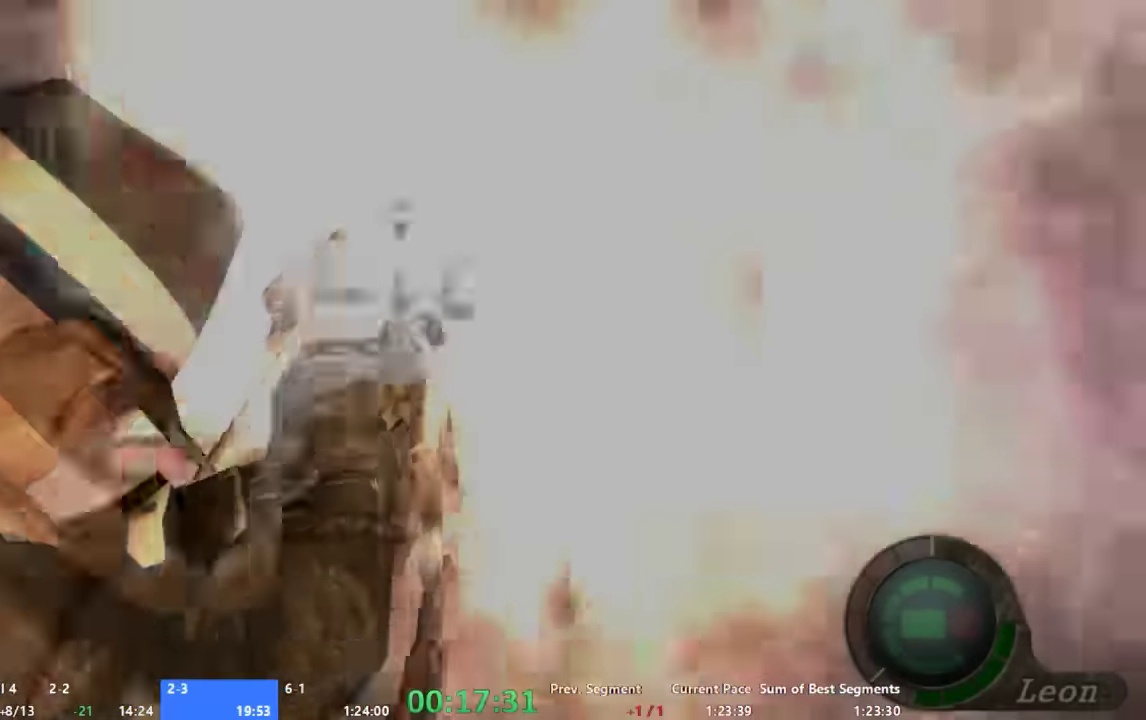
Gameplay with a controller (Xbox layout); each line is a JSON object with the inputs held at the frame after it. "events" lists button and stick changes between this image and that frame as [ms after this image, input, new state], when the widget could be followed in between. Not read: L1 L2 L3 R1 R2 R3 SELECT.
{"buttons": ["A"], "left_stick": "up", "right_stick": "center", "events": [[133, "left_stick", "up"], [200, "A", "down"]]}
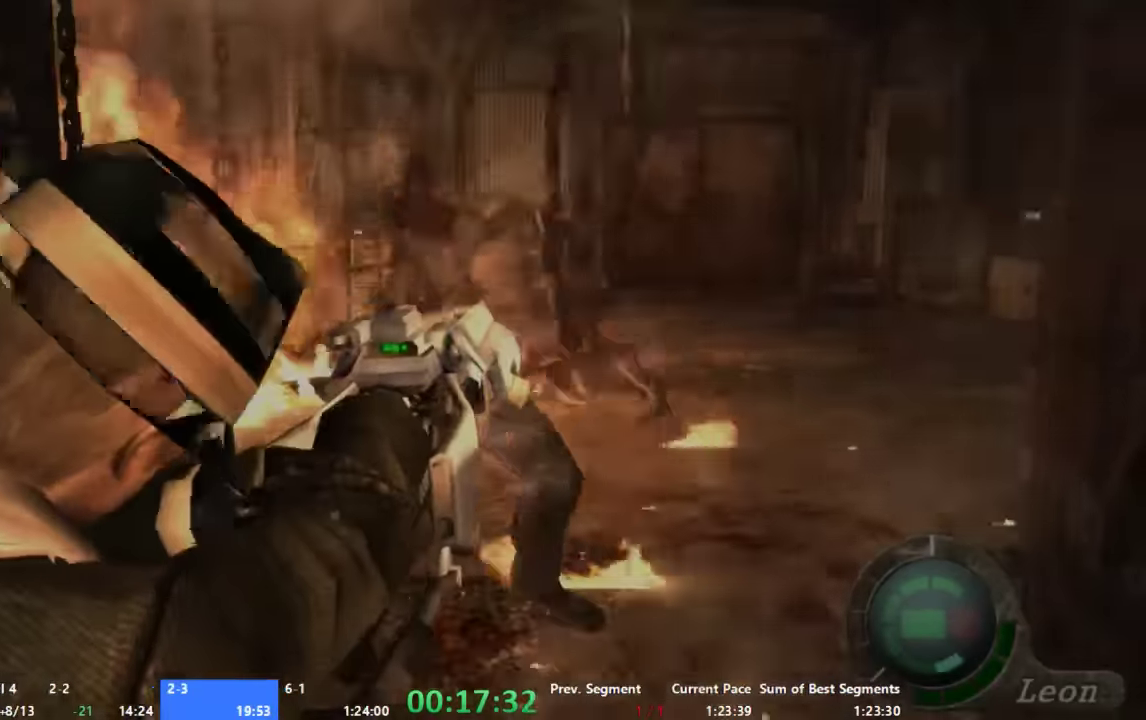
{"buttons": ["A"], "left_stick": "up", "right_stick": "center", "events": []}
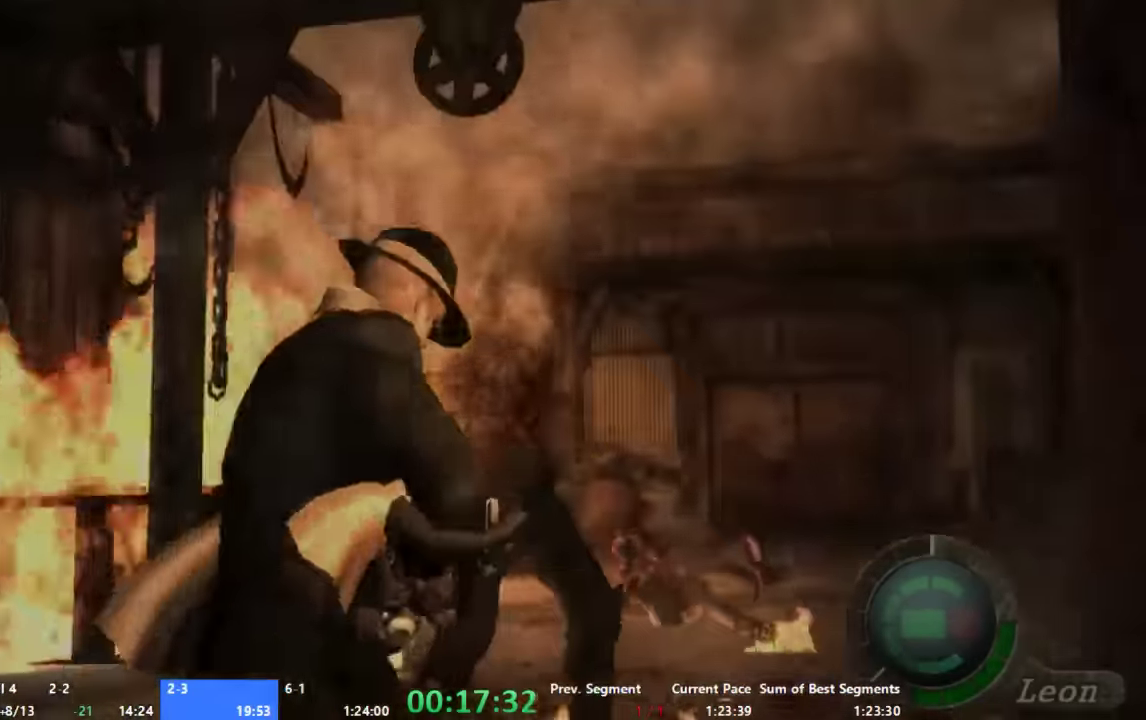
{"buttons": ["A"], "left_stick": "up", "right_stick": "center", "events": []}
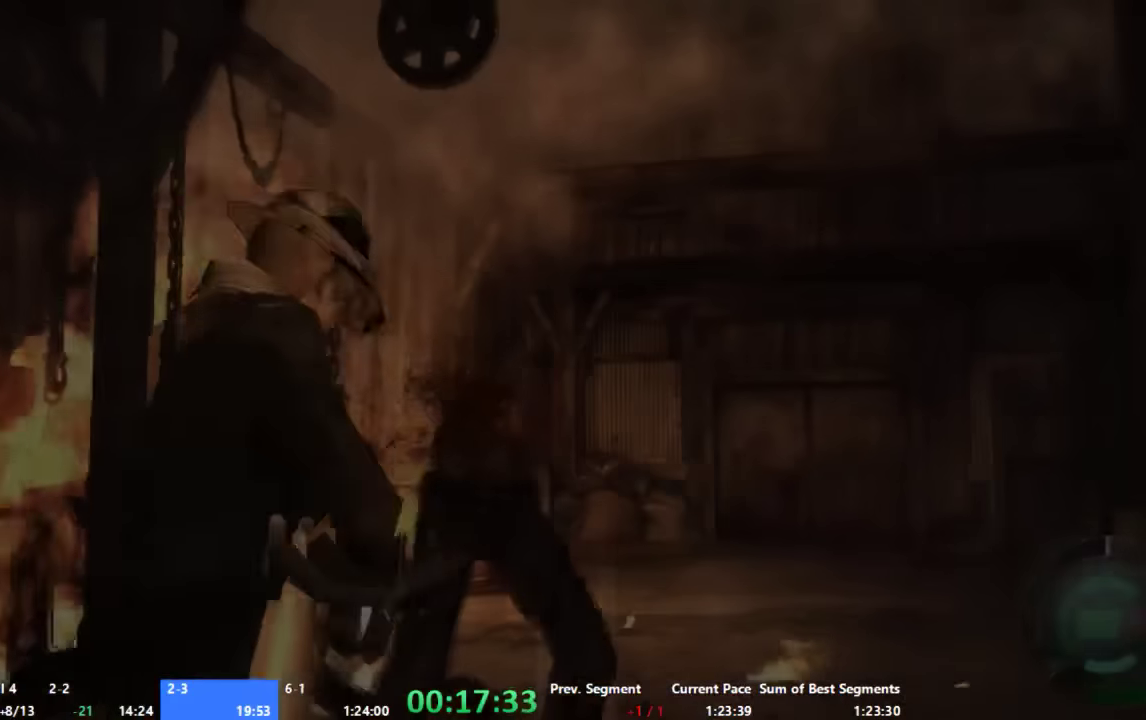
{"buttons": ["A"], "left_stick": "up", "right_stick": "center", "events": [[66, "X", "down"], [133, "X", "up"], [200, "X", "down"], [266, "X", "up"], [333, "X", "down"], [400, "X", "up"]]}
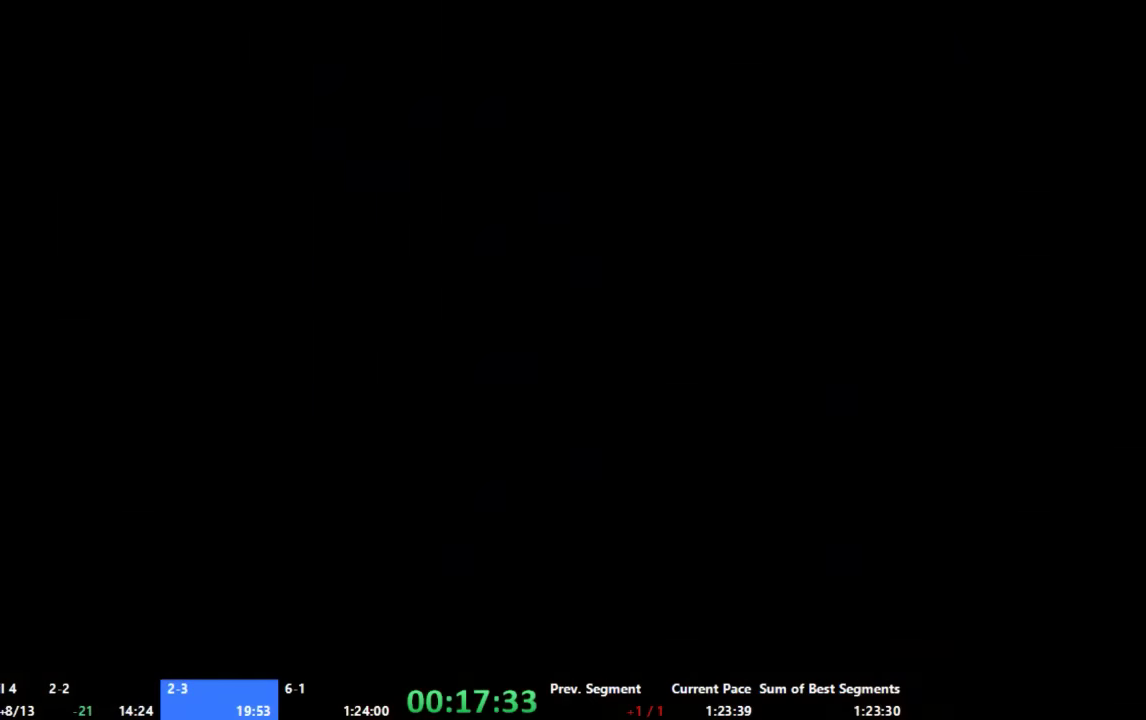
{"buttons": ["A"], "left_stick": "up", "right_stick": "center", "events": [[66, "A", "up"], [133, "A", "down"], [200, "A", "up"], [266, "A", "down"], [400, "A", "up"], [466, "A", "down"]]}